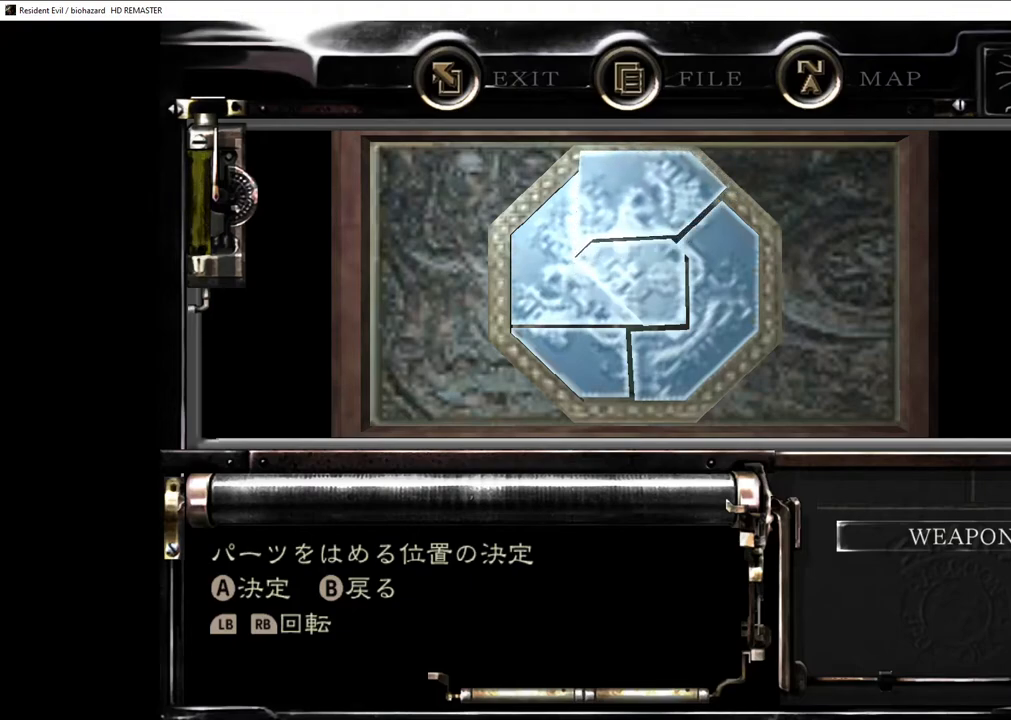
Gameplay with a controller (PlayStation layout); each line is a JSON object with the inputs held at the frame after it. "events" lists button and stick changes between this image and that frame as [ms after this image, input, new state], when the widget could be followed in between.
{"buttons": [], "left_stick": "center", "right_stick": "center", "events": [[17, "CIRCLE", "down"], [133, "CIRCLE", "up"]]}
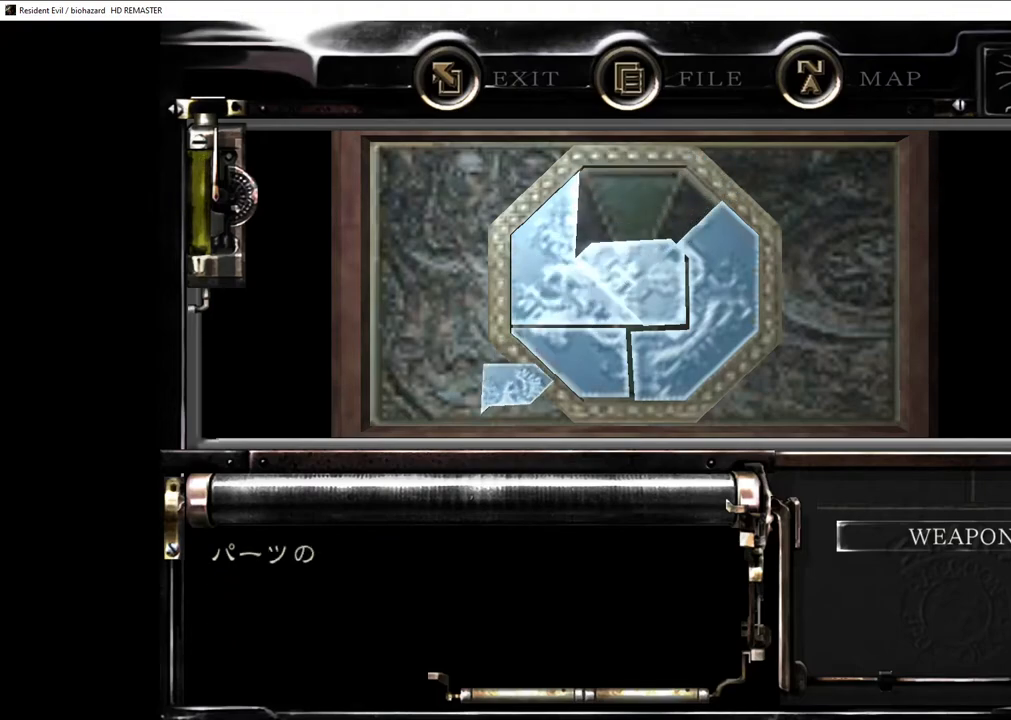
{"buttons": [], "left_stick": "center", "right_stick": "center", "events": [[117, "DPAD_RIGHT", "down"], [150, "DPAD_RIGHT", "up"], [233, "DPAD_RIGHT", "down"], [300, "DPAD_RIGHT", "up"]]}
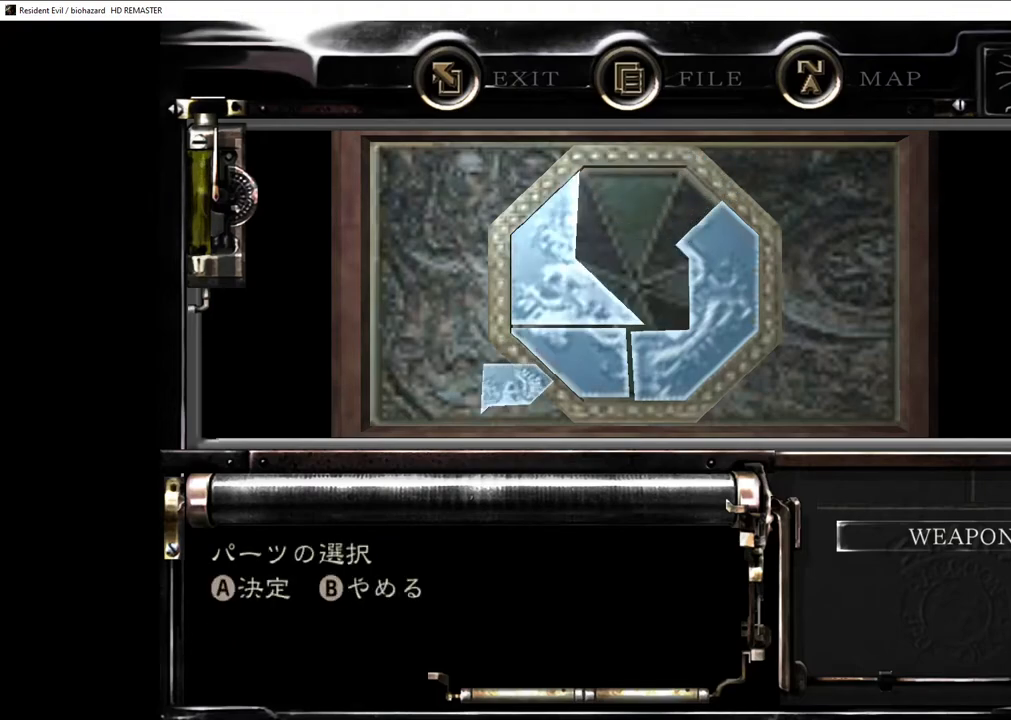
{"buttons": [], "left_stick": "center", "right_stick": "center", "events": [[117, "CROSS", "down"], [200, "CROSS", "up"], [450, "DPAD_RIGHT", "down"], [483, "DPAD_RIGHT", "up"]]}
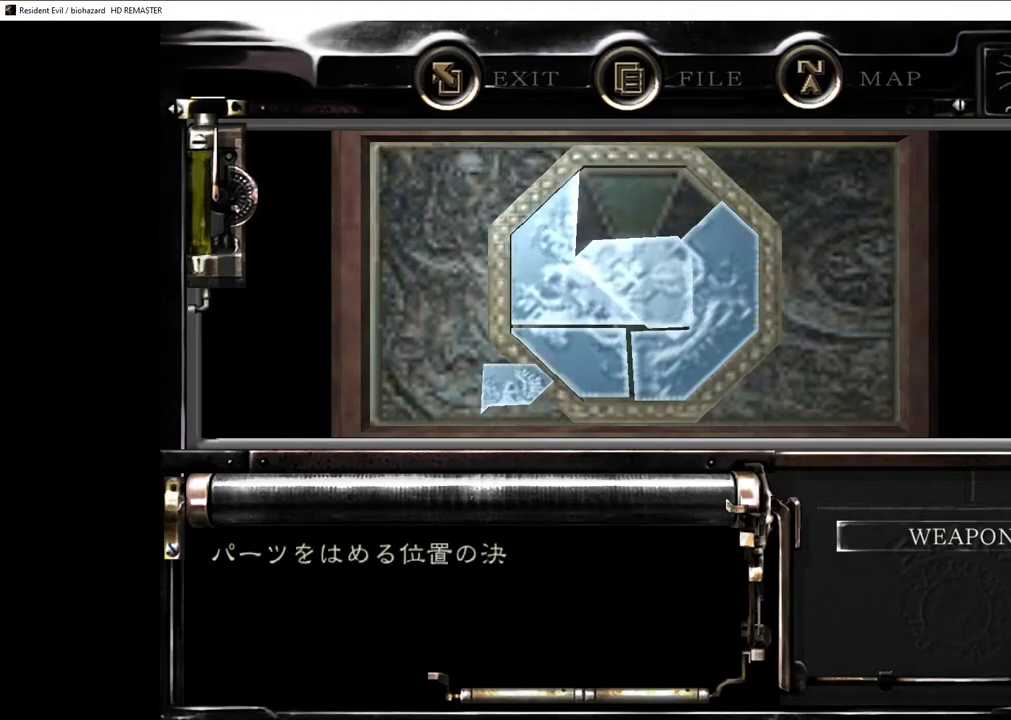
{"buttons": [], "left_stick": "center", "right_stick": "center", "events": [[317, "CROSS", "down"], [417, "CROSS", "up"]]}
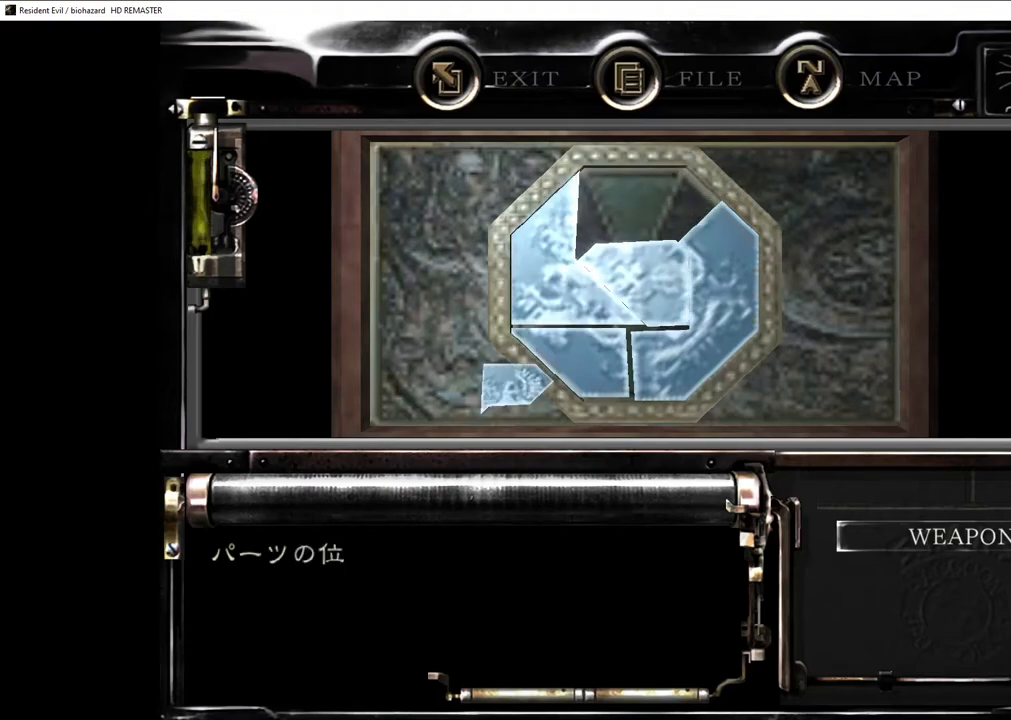
{"buttons": [], "left_stick": "center", "right_stick": "center", "events": [[250, "DPAD_DOWN", "down"], [317, "DPAD_DOWN", "up"]]}
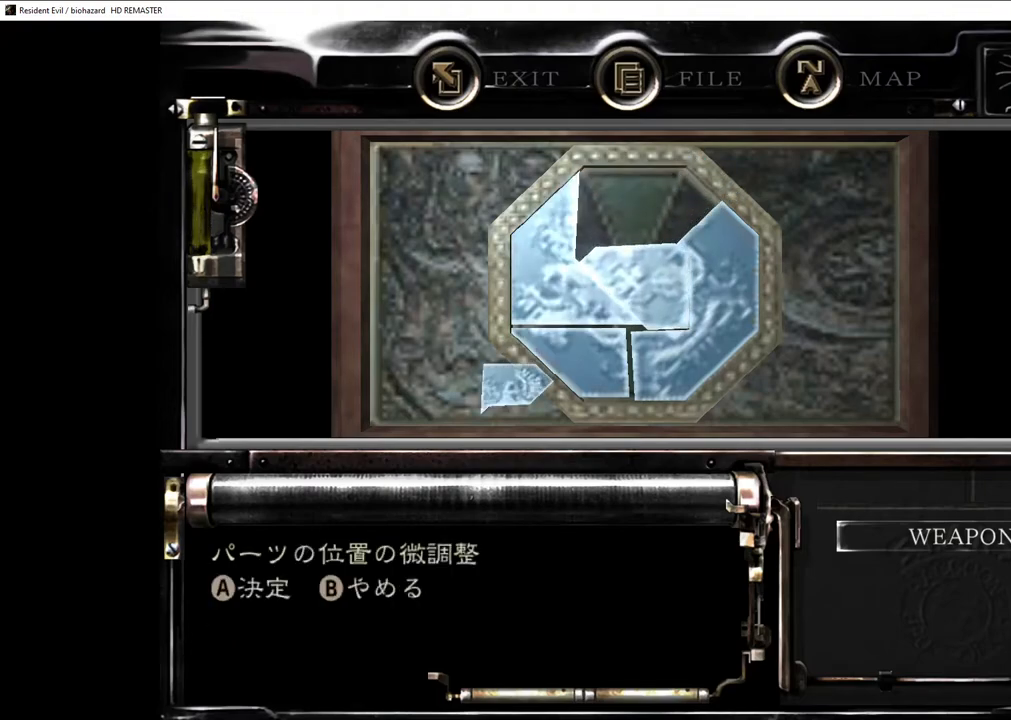
{"buttons": [], "left_stick": "center", "right_stick": "center", "events": [[167, "CROSS", "down"], [250, "CROSS", "up"]]}
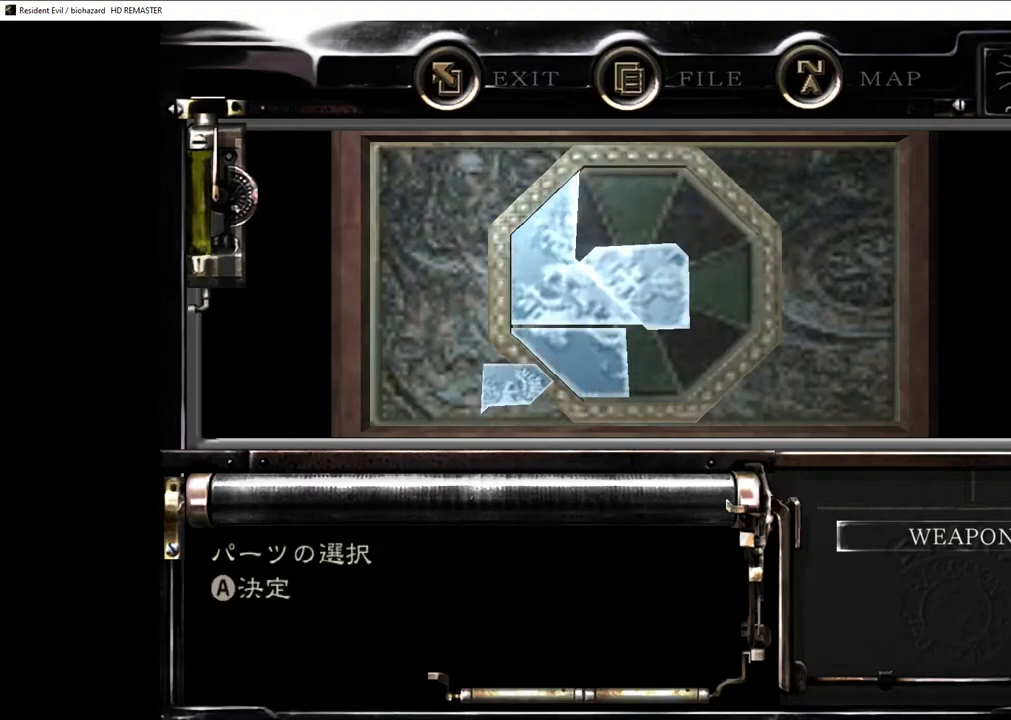
{"buttons": [], "left_stick": "center", "right_stick": "center", "events": [[167, "DPAD_RIGHT", "down"], [200, "DPAD_RIGHT", "up"], [267, "DPAD_RIGHT", "down"], [317, "DPAD_RIGHT", "up"]]}
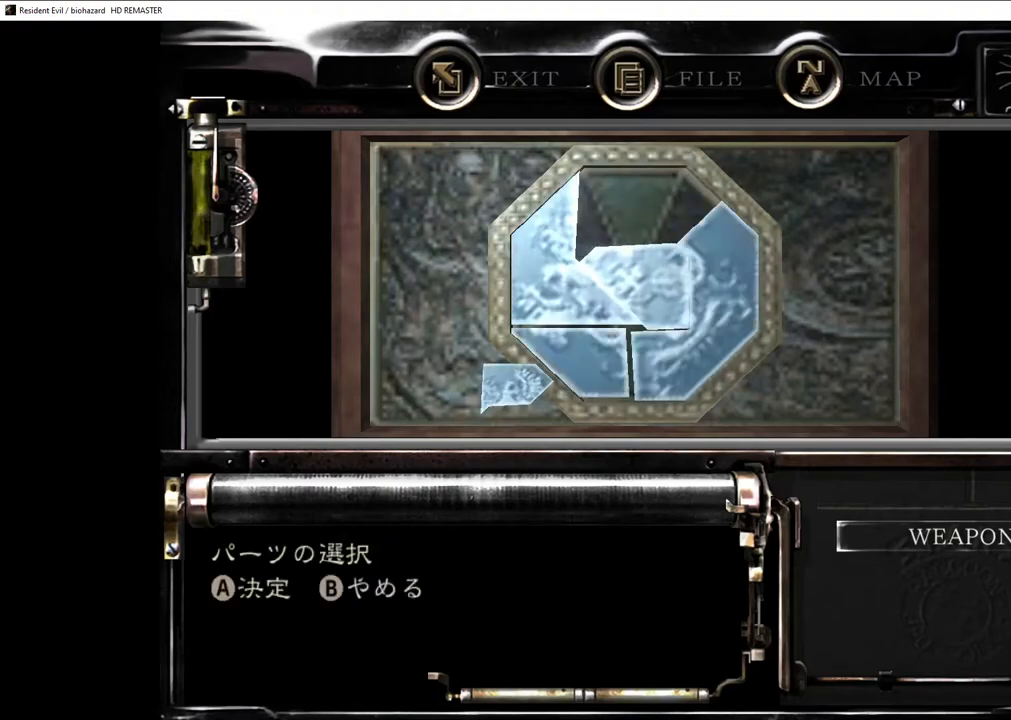
{"buttons": ["DPAD_UP"], "left_stick": "center", "right_stick": "center", "events": [[133, "CROSS", "down"], [200, "CROSS", "up"], [417, "DPAD_UP", "down"]]}
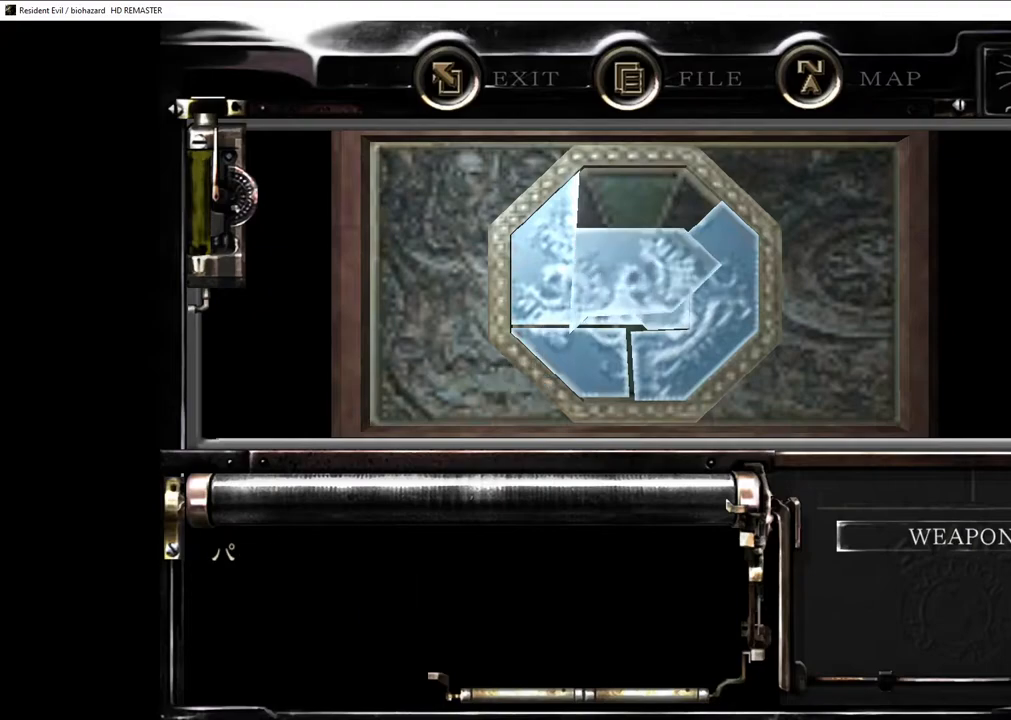
{"buttons": ["DPAD_UP"], "left_stick": "center", "right_stick": "center", "events": [[33, "DPAD_RIGHT", "down"], [83, "DPAD_RIGHT", "up"], [300, "CROSS", "down"], [450, "CROSS", "up"]]}
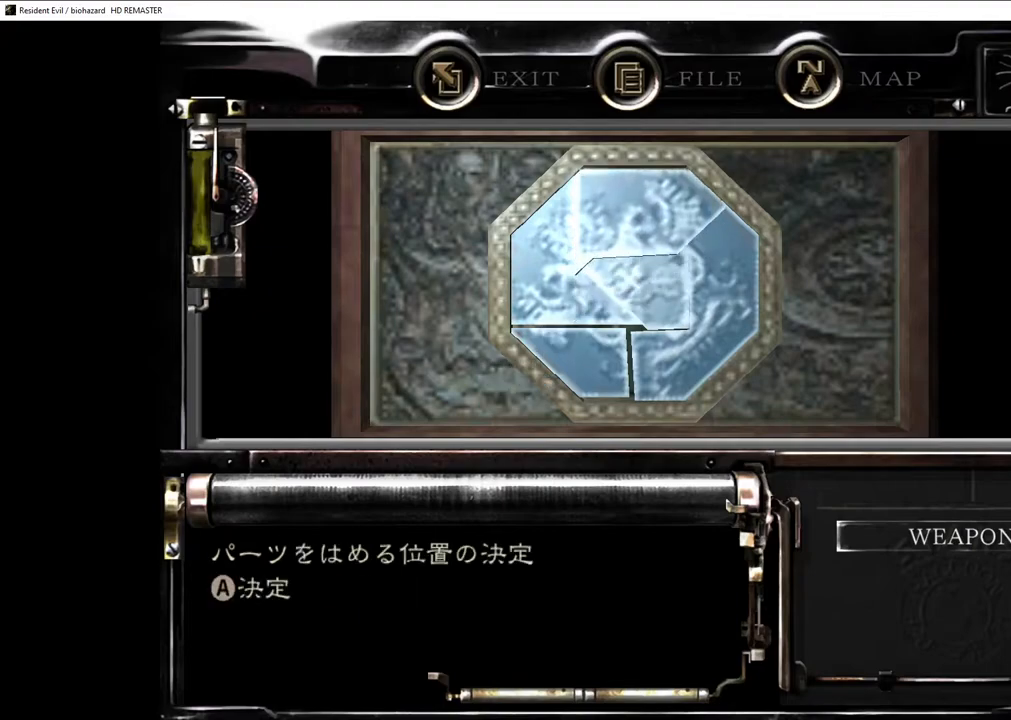
{"buttons": ["DPAD_LEFT"], "left_stick": "center", "right_stick": "center", "events": [[17, "CROSS", "down"], [50, "CROSS", "up"], [50, "DPAD_UP", "up"], [100, "CROSS", "down"], [133, "CROSS", "up"], [183, "CROSS", "down"], [217, "CROSS", "up"], [267, "CROSS", "down"], [283, "DPAD_UP", "down"], [300, "CROSS", "up"], [317, "DPAD_UP", "up"], [350, "CROSS", "down"], [400, "CROSS", "up"], [433, "CROSS", "down"], [467, "DPAD_LEFT", "down"], [500, "CROSS", "up"]]}
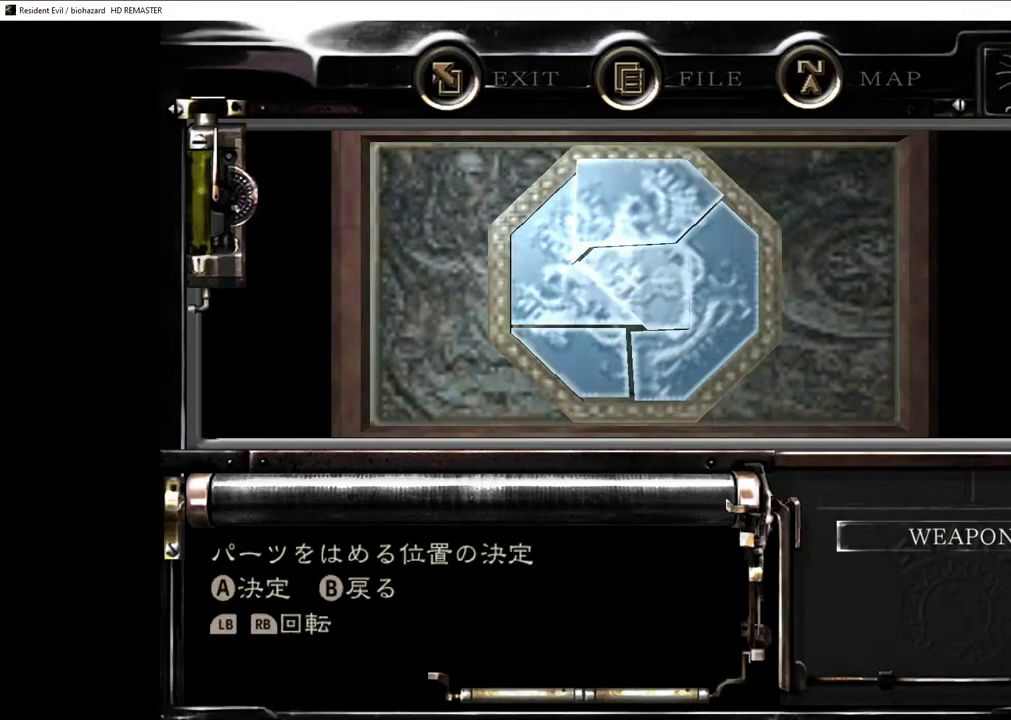
{"buttons": ["CROSS", "DPAD_UP"], "left_stick": "center", "right_stick": "center"}
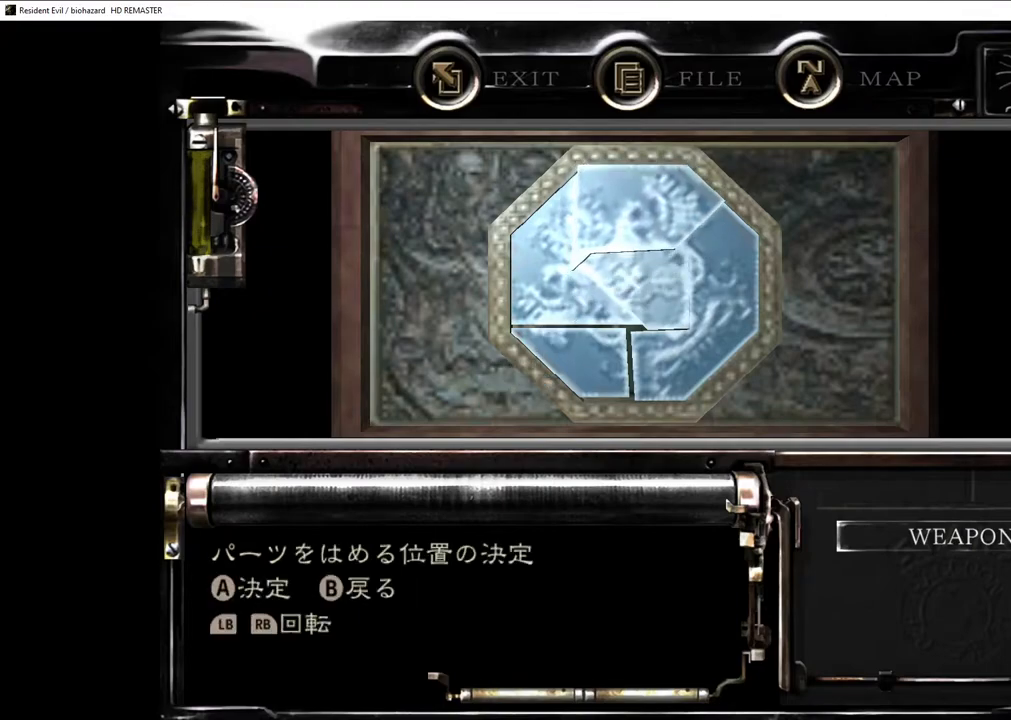
{"buttons": ["CROSS"], "left_stick": "center", "right_stick": "center", "events": [[17, "CROSS", "up"], [33, "DPAD_UP", "up"], [67, "CROSS", "down"], [100, "CROSS", "up"], [150, "CROSS", "down"], [150, "DPAD_RIGHT", "down"], [183, "CROSS", "up"], [217, "DPAD_RIGHT", "up"], [233, "CROSS", "down"], [267, "CROSS", "up"], [317, "CROSS", "down"], [367, "CROSS", "up"], [367, "DPAD_DOWN", "down"], [400, "CROSS", "down"], [433, "DPAD_DOWN", "up"], [450, "CROSS", "up"], [500, "CROSS", "down"]]}
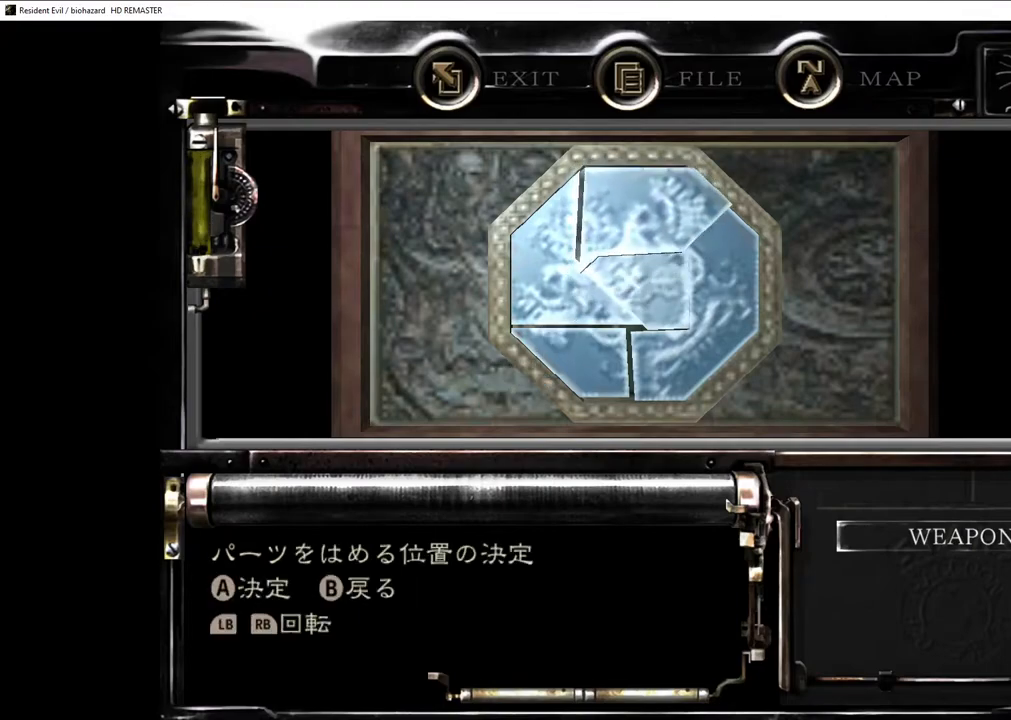
{"buttons": ["CROSS", "DPAD_RIGHT"], "left_stick": "center", "right_stick": "center", "events": [[33, "CROSS", "up"], [33, "DPAD_UP", "down"], [83, "CROSS", "down"], [117, "DPAD_LEFT", "down"], [133, "CROSS", "up"], [183, "CROSS", "down"], [183, "DPAD_LEFT", "up"], [217, "CROSS", "up"], [217, "DPAD_UP", "up"], [267, "CROSS", "down"], [300, "CROSS", "up"], [333, "CROSS", "down"], [383, "CROSS", "up"], [417, "CROSS", "down"], [467, "CROSS", "up"], [500, "CROSS", "down"], [500, "DPAD_RIGHT", "down"]]}
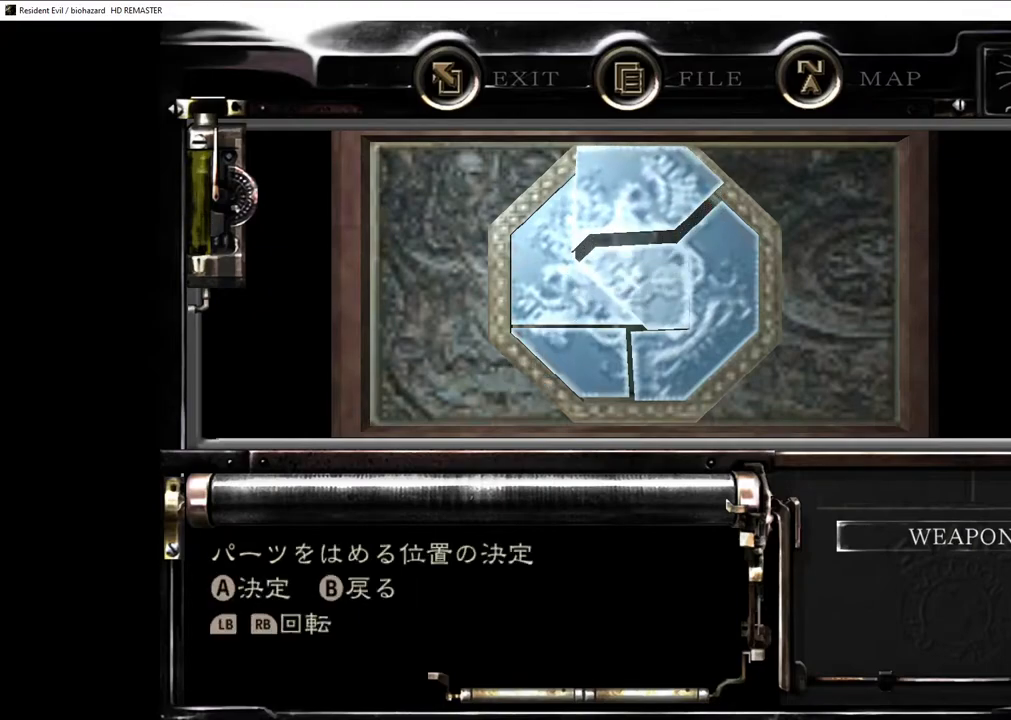
{"buttons": ["DPAD_LEFT"], "left_stick": "center", "right_stick": "center", "events": [[50, "CROSS", "up"], [50, "DPAD_RIGHT", "up"], [83, "CROSS", "down"], [133, "CROSS", "up"], [167, "DPAD_DOWN", "down"], [167, "DPAD_RIGHT", "down"], [183, "CROSS", "down"], [200, "DPAD_DOWN", "up"], [200, "DPAD_RIGHT", "up"], [233, "CROSS", "up"], [267, "CROSS", "down"], [317, "CROSS", "up"], [350, "CROSS", "down"], [400, "CROSS", "up"], [450, "CROSS", "down"], [467, "DPAD_LEFT", "down"], [500, "CROSS", "up"]]}
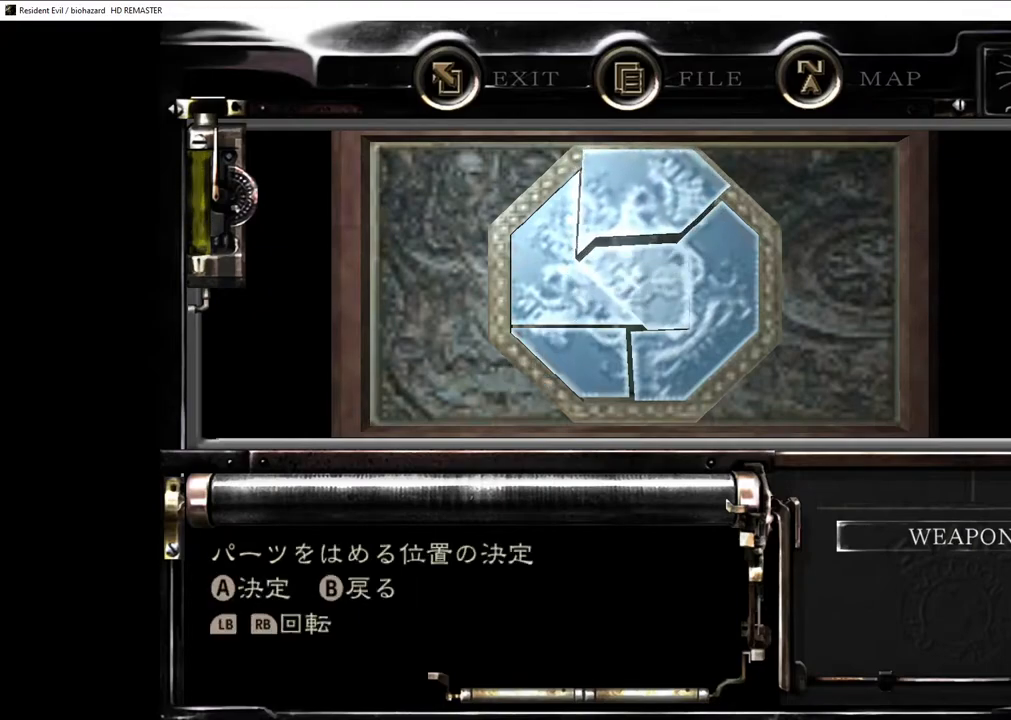
{"buttons": ["CROSS"], "left_stick": "center", "right_stick": "center", "events": [[33, "CROSS", "down"], [33, "DPAD_LEFT", "up"], [83, "CROSS", "up"], [117, "DPAD_DOWN", "down"], [133, "CROSS", "down"], [167, "CROSS", "up"], [167, "DPAD_DOWN", "up"], [200, "CROSS", "down"], [250, "CROSS", "up"], [283, "DPAD_RIGHT", "down"], [300, "CROSS", "down"], [333, "DPAD_RIGHT", "up"], [417, "CROSS", "up"], [483, "CROSS", "down"]]}
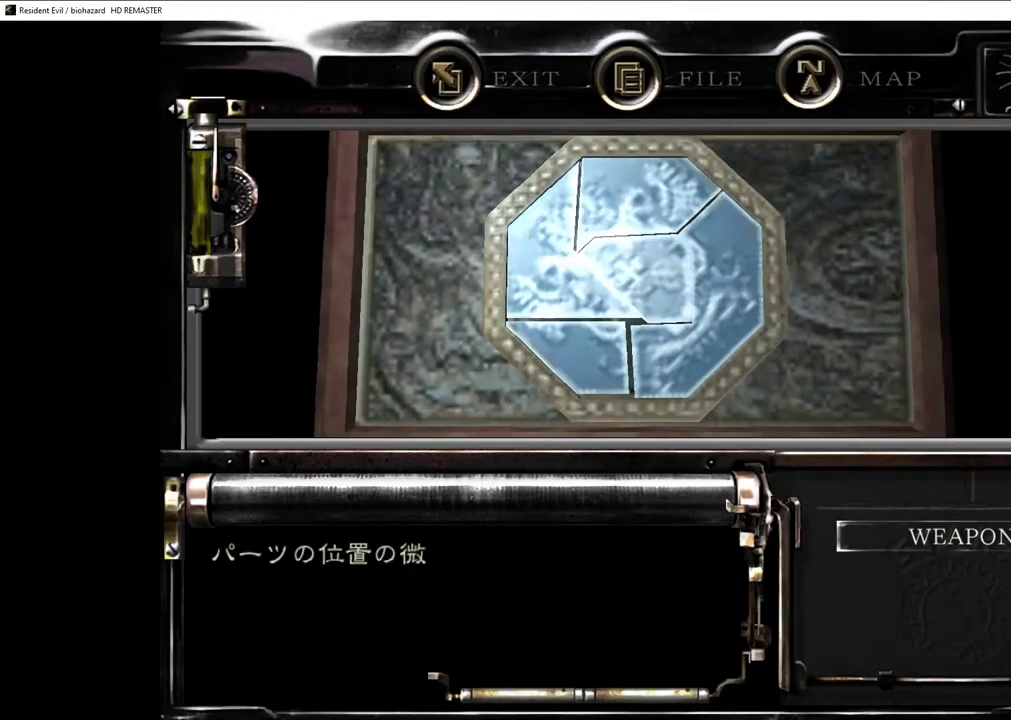
{"buttons": ["CROSS"], "left_stick": "center", "right_stick": "center", "events": [[33, "CROSS", "up"], [67, "CROSS", "down"], [117, "CROSS", "up"], [150, "CROSS", "down"], [200, "CROSS", "up"], [233, "CROSS", "down"], [283, "CROSS", "up"], [317, "CROSS", "down"], [350, "CROSS", "up"], [400, "CROSS", "down"], [450, "CROSS", "up"], [483, "CROSS", "down"]]}
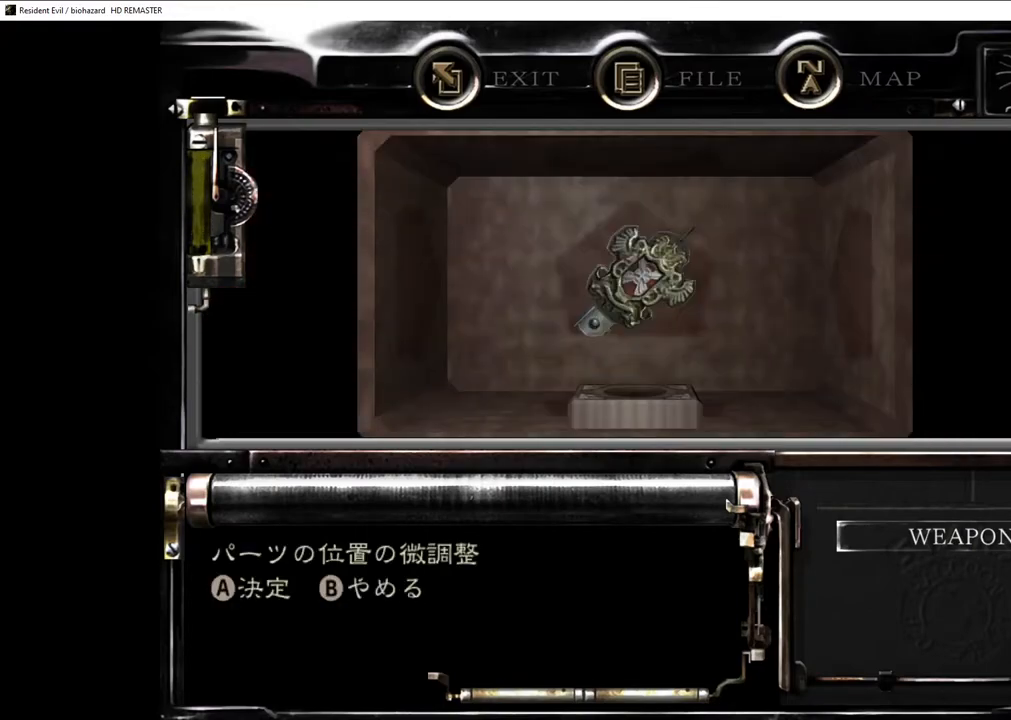
{"buttons": [], "left_stick": "center", "right_stick": "center", "events": [[33, "CROSS", "up"], [67, "CROSS", "down"], [117, "CROSS", "up"], [167, "CROSS", "down"], [217, "CROSS", "up"], [250, "CROSS", "down"], [300, "CROSS", "up"], [350, "CROSS", "down"], [400, "CROSS", "up"], [450, "CROSS", "down"], [483, "CROSS", "up"]]}
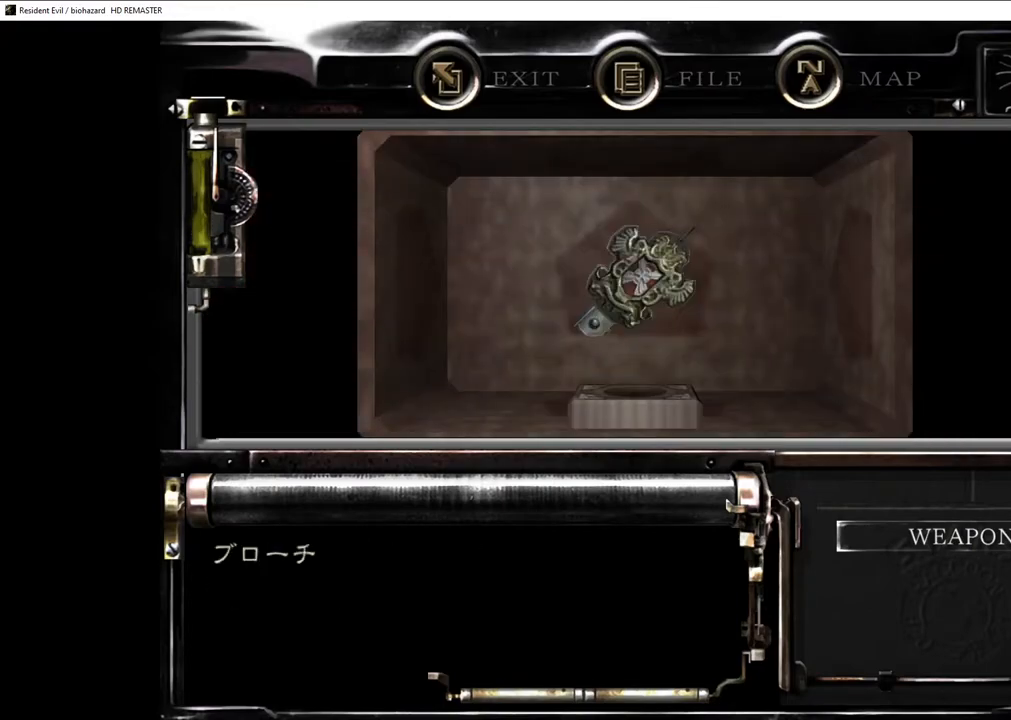
{"buttons": [], "left_stick": "center", "right_stick": "center", "events": [[50, "CROSS", "down"], [83, "CROSS", "up"], [133, "CROSS", "down"], [183, "CROSS", "up"], [217, "CROSS", "down"], [267, "CROSS", "up"], [317, "CROSS", "down"], [350, "CROSS", "up"], [383, "CROSS", "down"], [417, "CROSS", "up"], [467, "CROSS", "down"], [500, "CROSS", "up"]]}
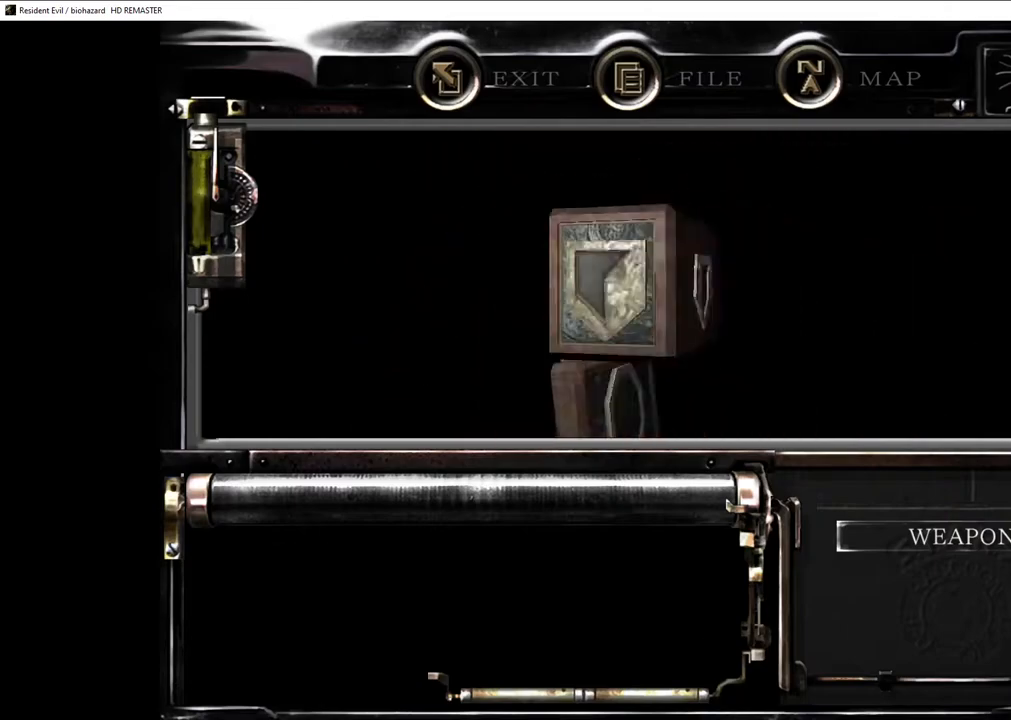
{"buttons": ["CROSS"], "left_stick": "center", "right_stick": "center", "events": [[50, "CROSS", "down"], [100, "CROSS", "up"], [150, "CROSS", "down"], [183, "CROSS", "up"], [233, "CROSS", "down"], [267, "CROSS", "up"], [317, "CROSS", "down"], [350, "CROSS", "up"], [400, "CROSS", "down"], [450, "CROSS", "up"], [500, "CROSS", "down"]]}
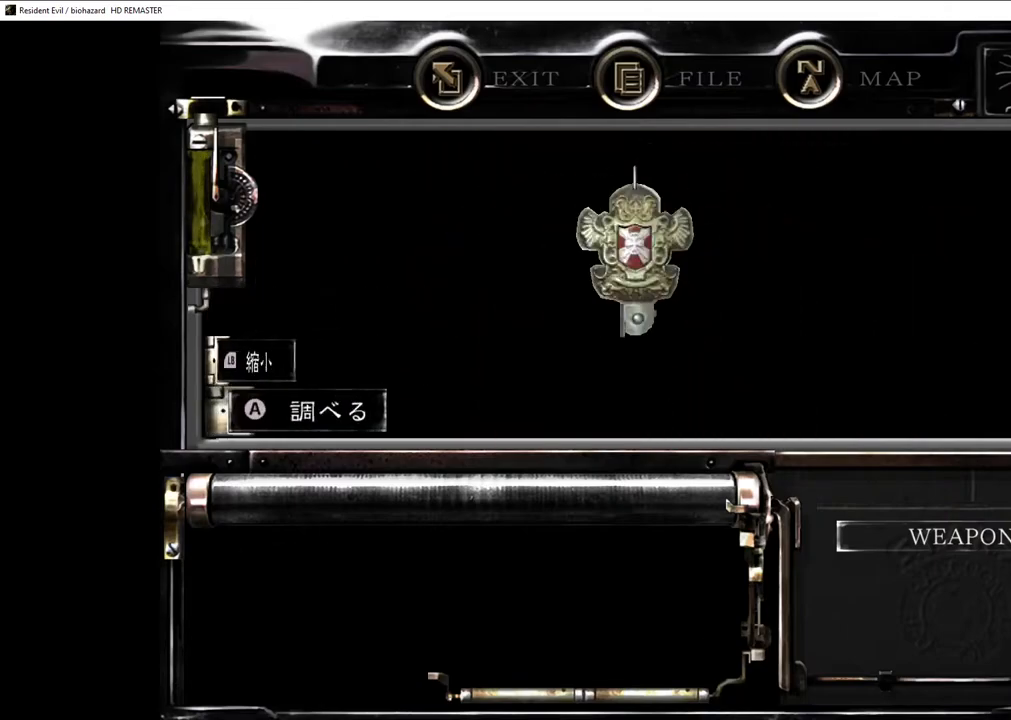
{"buttons": ["CROSS"], "left_stick": "center", "right_stick": "center", "events": [[33, "CROSS", "up"], [83, "CROSS", "down"], [117, "CROSS", "up"], [150, "CROSS", "down"], [200, "CROSS", "up"], [267, "CROSS", "down"], [317, "CROSS", "up"], [450, "CROSS", "down"], [483, "CROSS", "up"], [500, "CROSS", "down"]]}
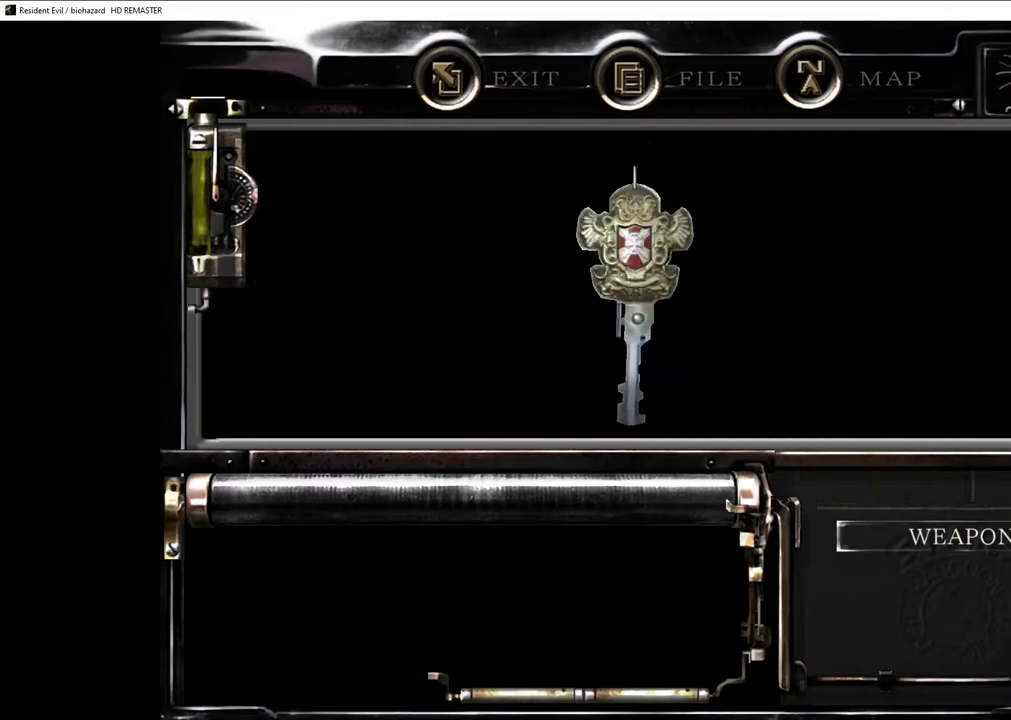
{"buttons": ["CIRCLE"], "left_stick": "center", "right_stick": "center", "events": [[50, "CROSS", "up"], [100, "CROSS", "down"], [133, "CROSS", "up"], [183, "CROSS", "down"], [233, "CROSS", "up"], [283, "CROSS", "down"], [317, "CROSS", "up"], [350, "CROSS", "down"], [400, "CROSS", "up"], [500, "CIRCLE", "down"]]}
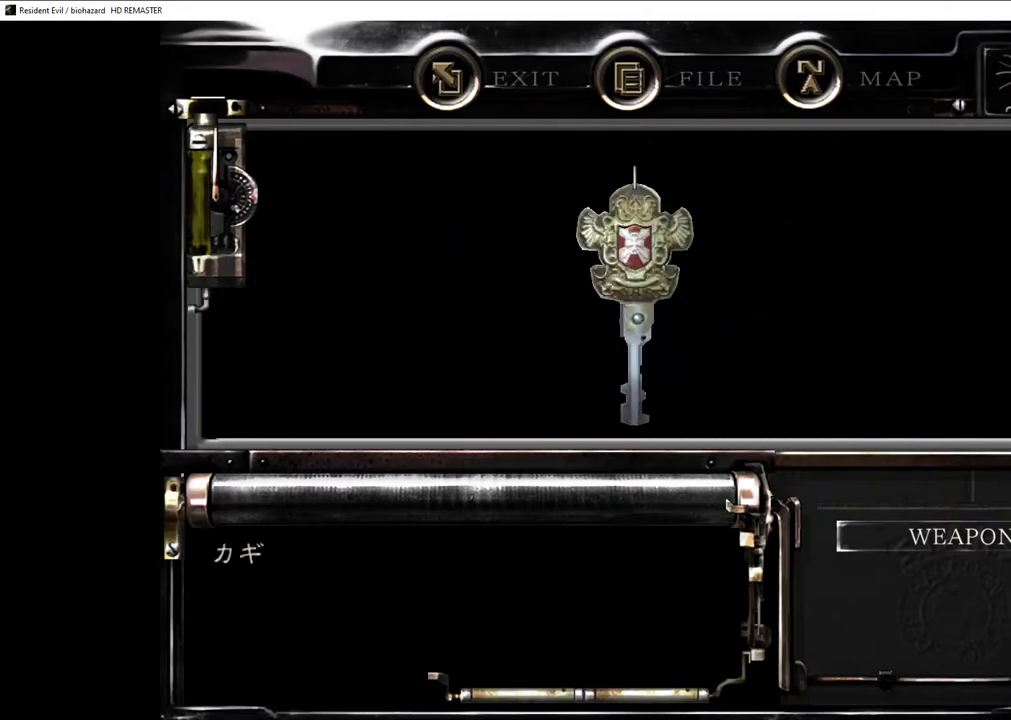
{"buttons": [], "left_stick": "center", "right_stick": "center", "events": [[33, "CIRCLE", "up"], [117, "CIRCLE", "down"], [150, "CIRCLE", "up"], [200, "CIRCLE", "down"], [233, "CIRCLE", "up"], [283, "CIRCLE", "down"], [333, "CIRCLE", "up"], [367, "CIRCLE", "down"], [417, "CIRCLE", "up"], [450, "CIRCLE", "down"], [483, "CIRCLE", "up"]]}
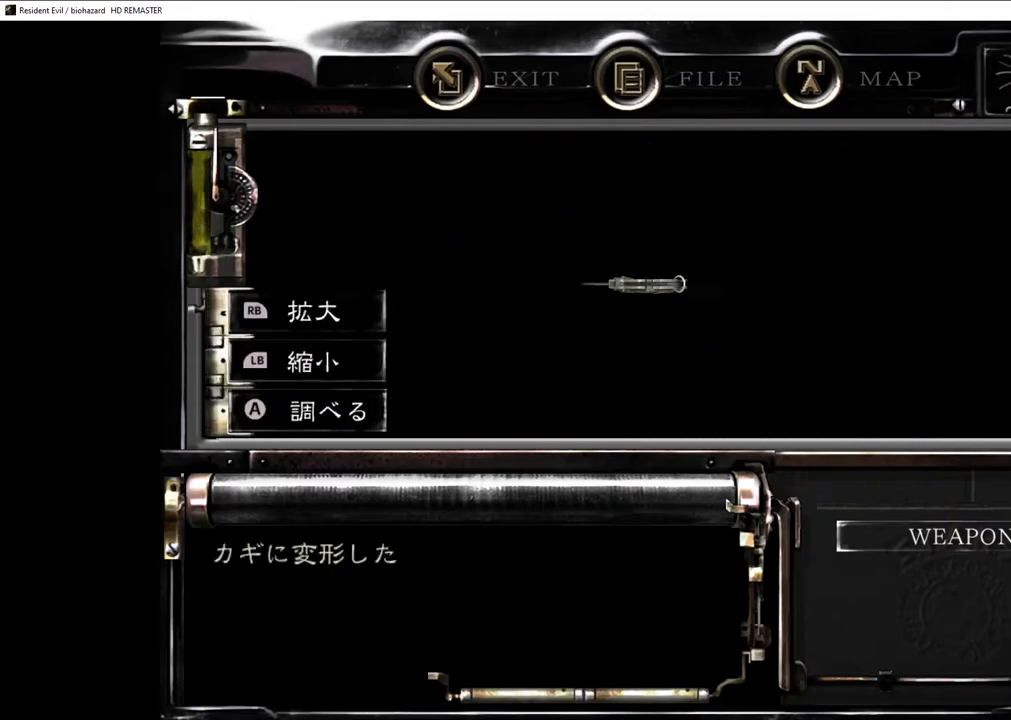
{"buttons": ["CIRCLE"], "left_stick": "center", "right_stick": "center", "events": [[50, "CIRCLE", "down"], [83, "CIRCLE", "up"], [133, "CIRCLE", "down"], [183, "CIRCLE", "up"], [233, "CIRCLE", "down"], [267, "CIRCLE", "up"], [317, "CIRCLE", "down"], [350, "CIRCLE", "up"], [417, "CIRCLE", "down"]]}
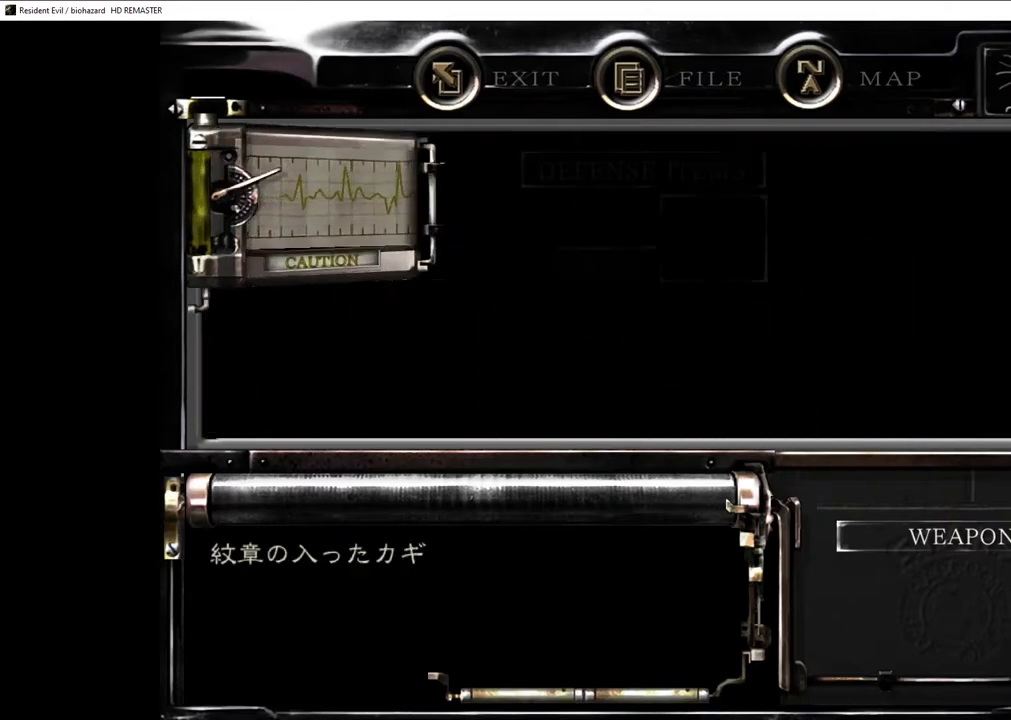
{"buttons": ["CIRCLE"], "left_stick": "center", "right_stick": "center", "events": [[83, "CIRCLE", "up"], [233, "CIRCLE", "down"], [317, "CIRCLE", "up"], [383, "CIRCLE", "down"], [467, "CIRCLE", "up"], [500, "CIRCLE", "down"]]}
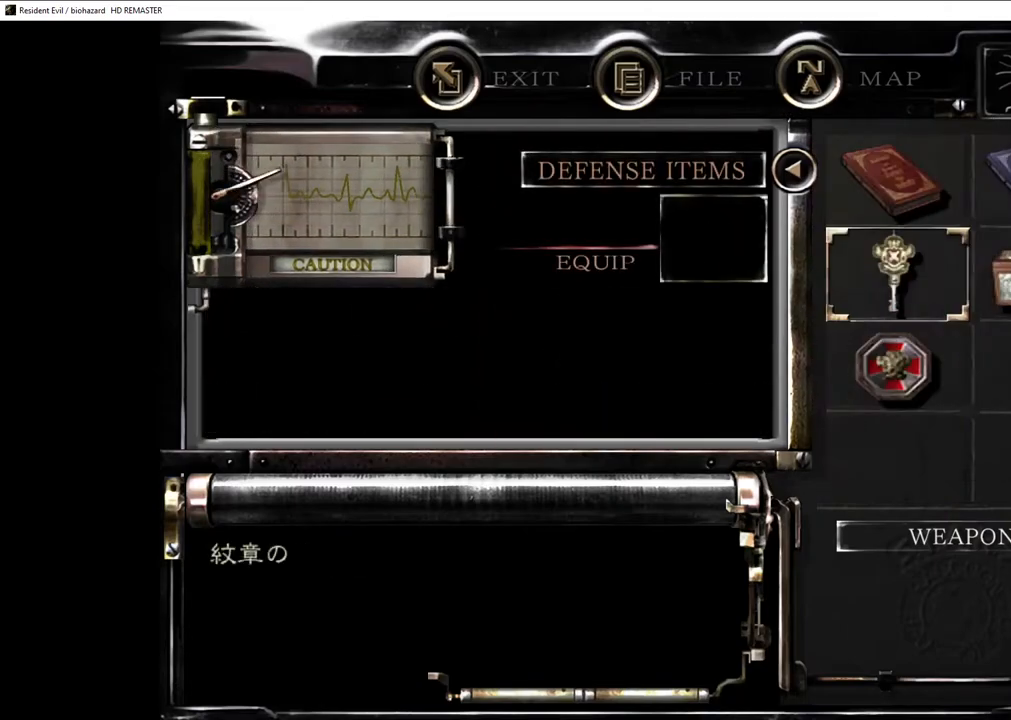
{"buttons": ["CROSS"], "left_stick": "right", "right_stick": "center", "events": [[100, "CIRCLE", "up"], [200, "CROSS", "down"], [217, "left_stick", "right"]]}
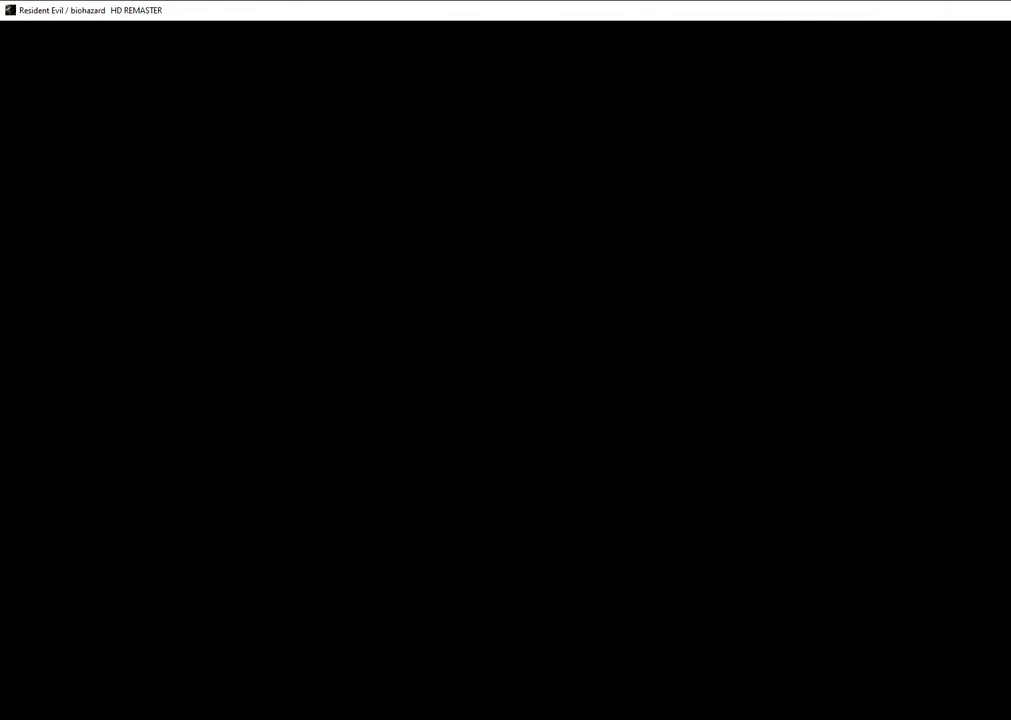
{"buttons": [], "left_stick": "center", "right_stick": "center", "events": [[467, "CROSS", "up"], [500, "left_stick", "center"]]}
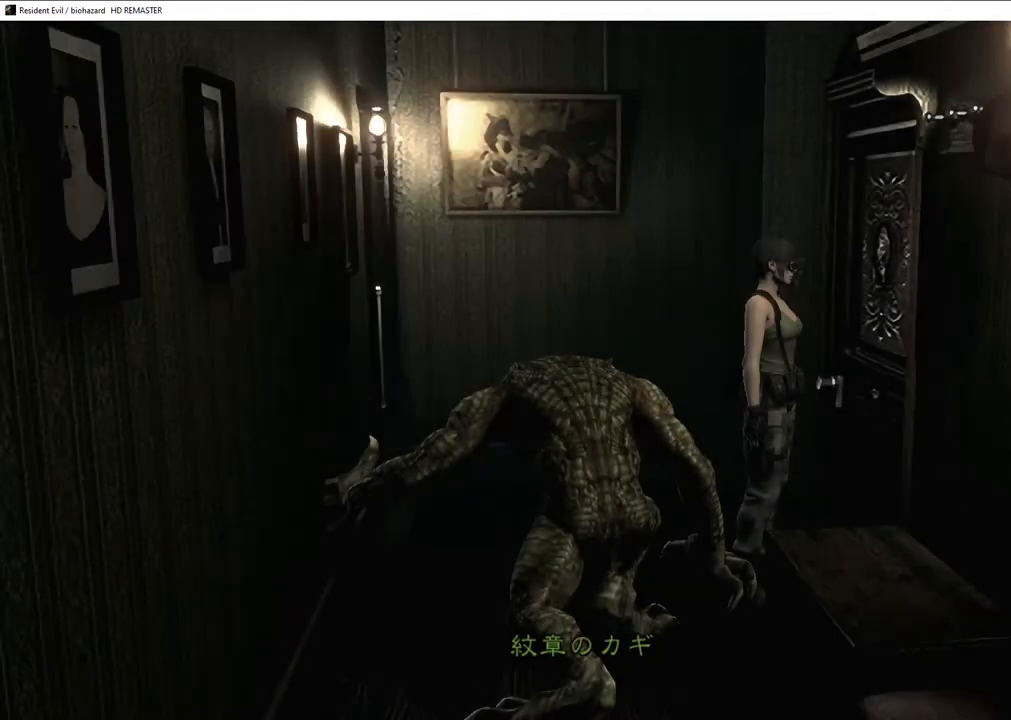
{"buttons": [], "left_stick": "center", "right_stick": "center", "events": [[50, "CROSS", "down"], [100, "CROSS", "up"], [183, "CROSS", "down"], [233, "CROSS", "up"], [300, "CROSS", "down"], [383, "CROSS", "up"], [433, "CROSS", "down"], [500, "CROSS", "up"]]}
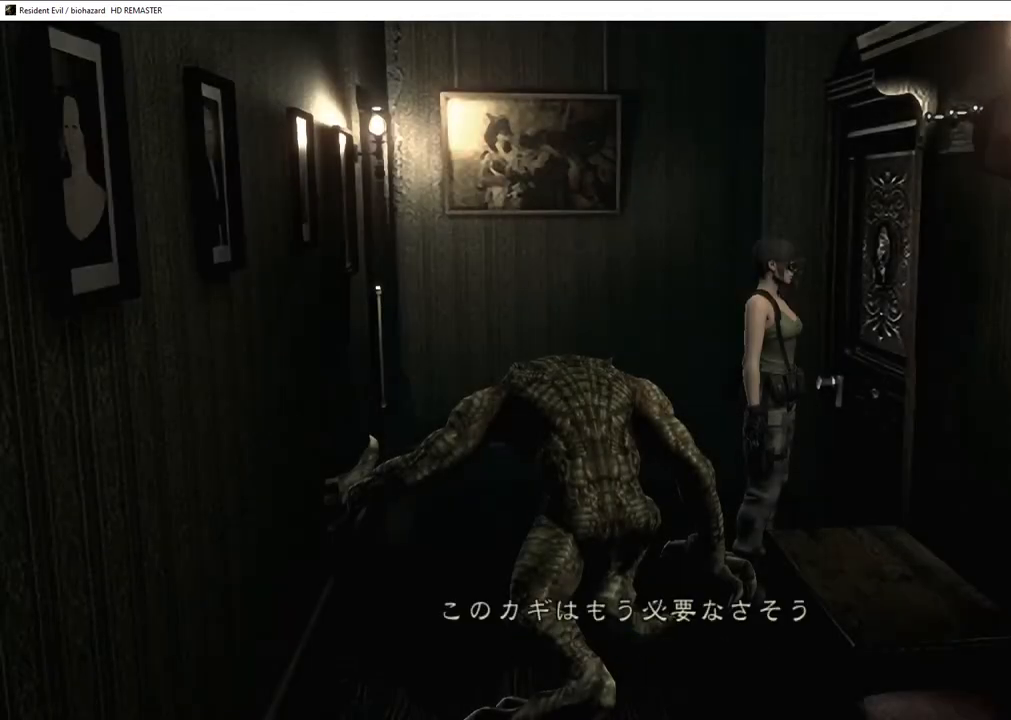
{"buttons": ["CROSS"], "left_stick": "center", "right_stick": "center", "events": [[67, "CROSS", "down"], [150, "CROSS", "up"], [183, "CROSS", "down"], [267, "CROSS", "up"], [317, "CROSS", "down"], [417, "CROSS", "up"], [450, "CROSS", "down"]]}
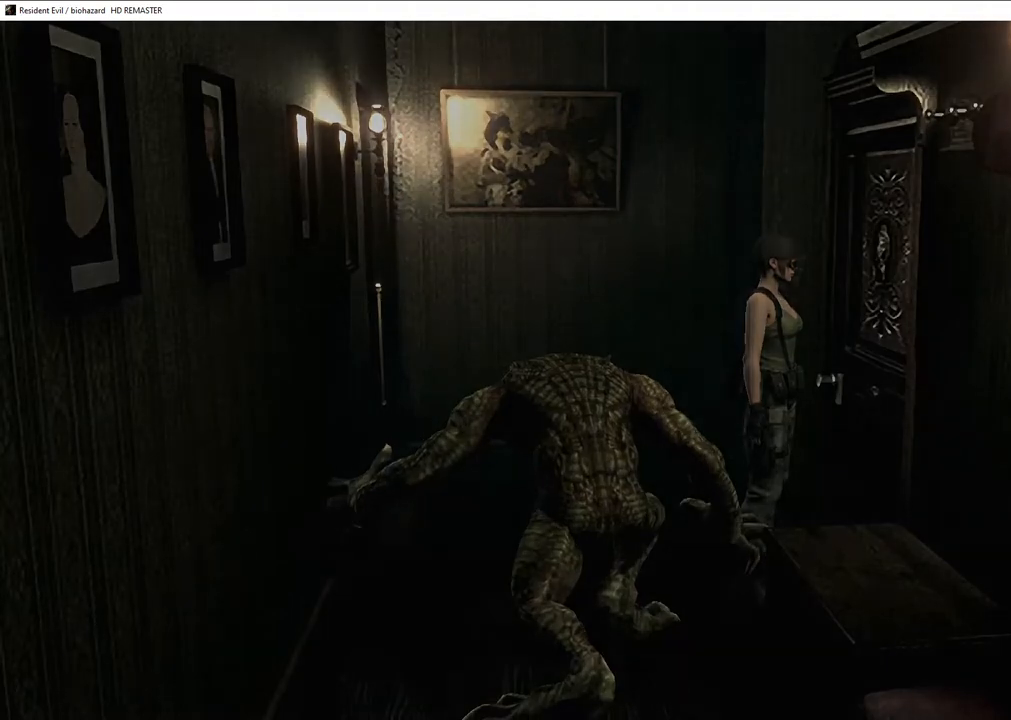
{"buttons": [], "left_stick": "center", "right_stick": "center", "events": [[50, "CROSS", "up"]]}
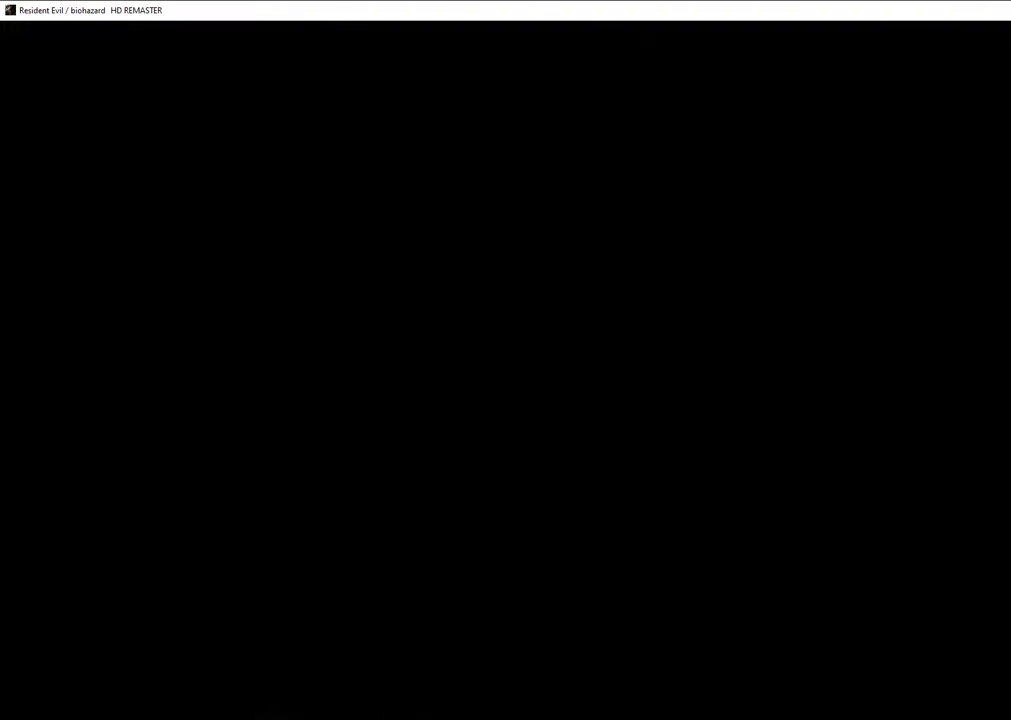
{"buttons": ["SQUARE", "DPAD_UP"], "left_stick": "center", "right_stick": "center", "events": [[50, "DPAD_UP", "down"], [50, "SQUARE", "down"]]}